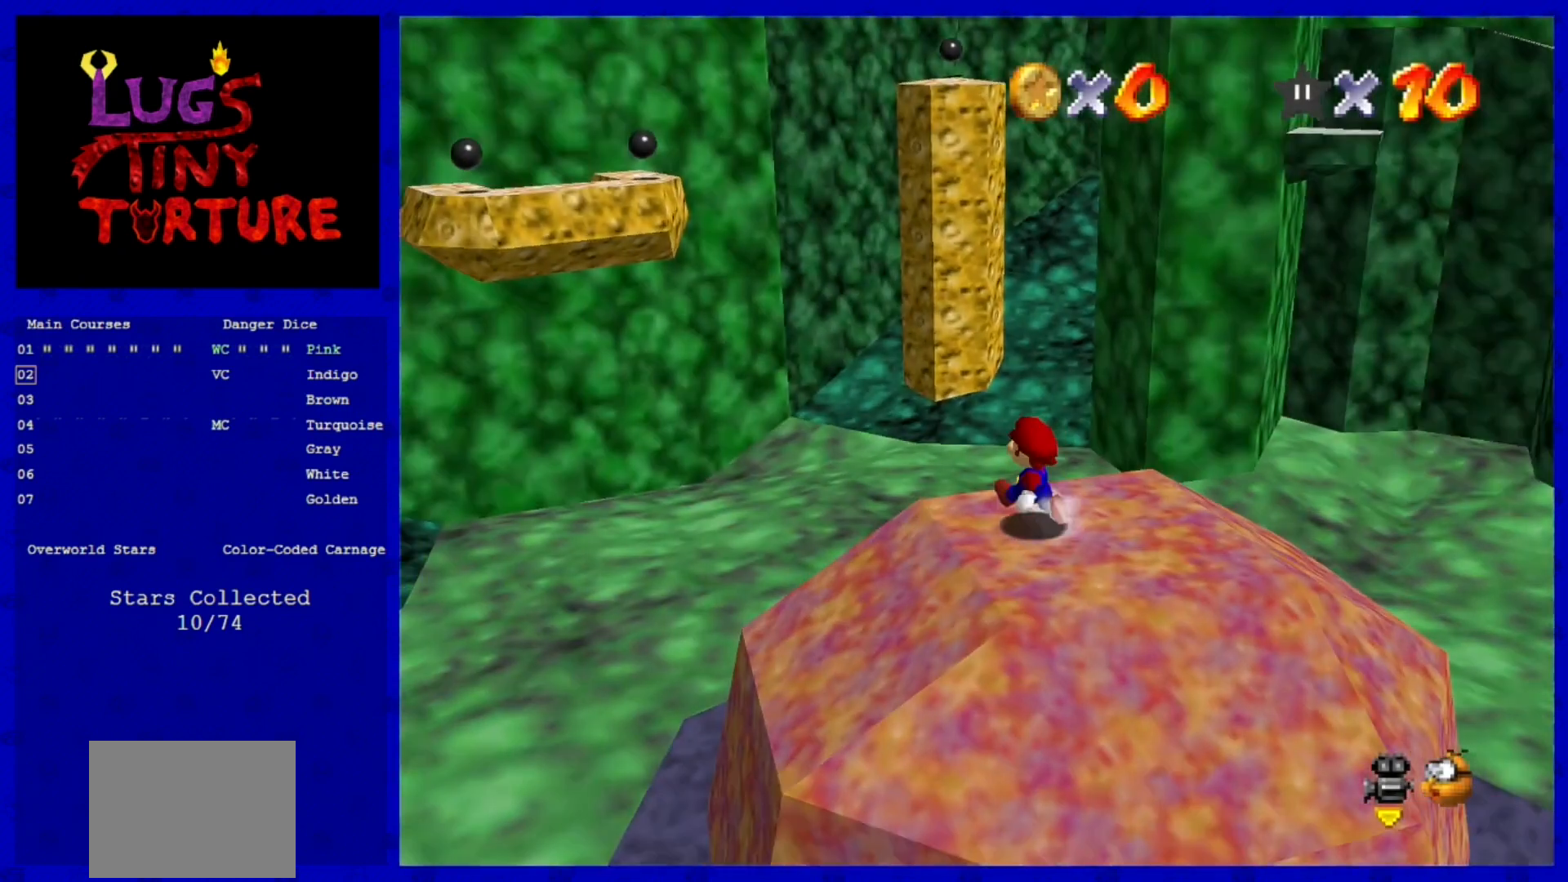
Gameplay with a controller (Nintendo layout); each line is a JSON object with the inputs held at the frame after it (dt_ms = milliseconds from this image to that frame). "events" lists button and stick changes between this image and that frame as [ms after this image, input, new state], when the widget could be followed in between. Not read: L3 R3.
{"dt_ms": 480, "buttons": [], "left_stick": "up", "events": [[320, "A", "down"], [360, "left_stick", "up"], [440, "A", "up"]]}
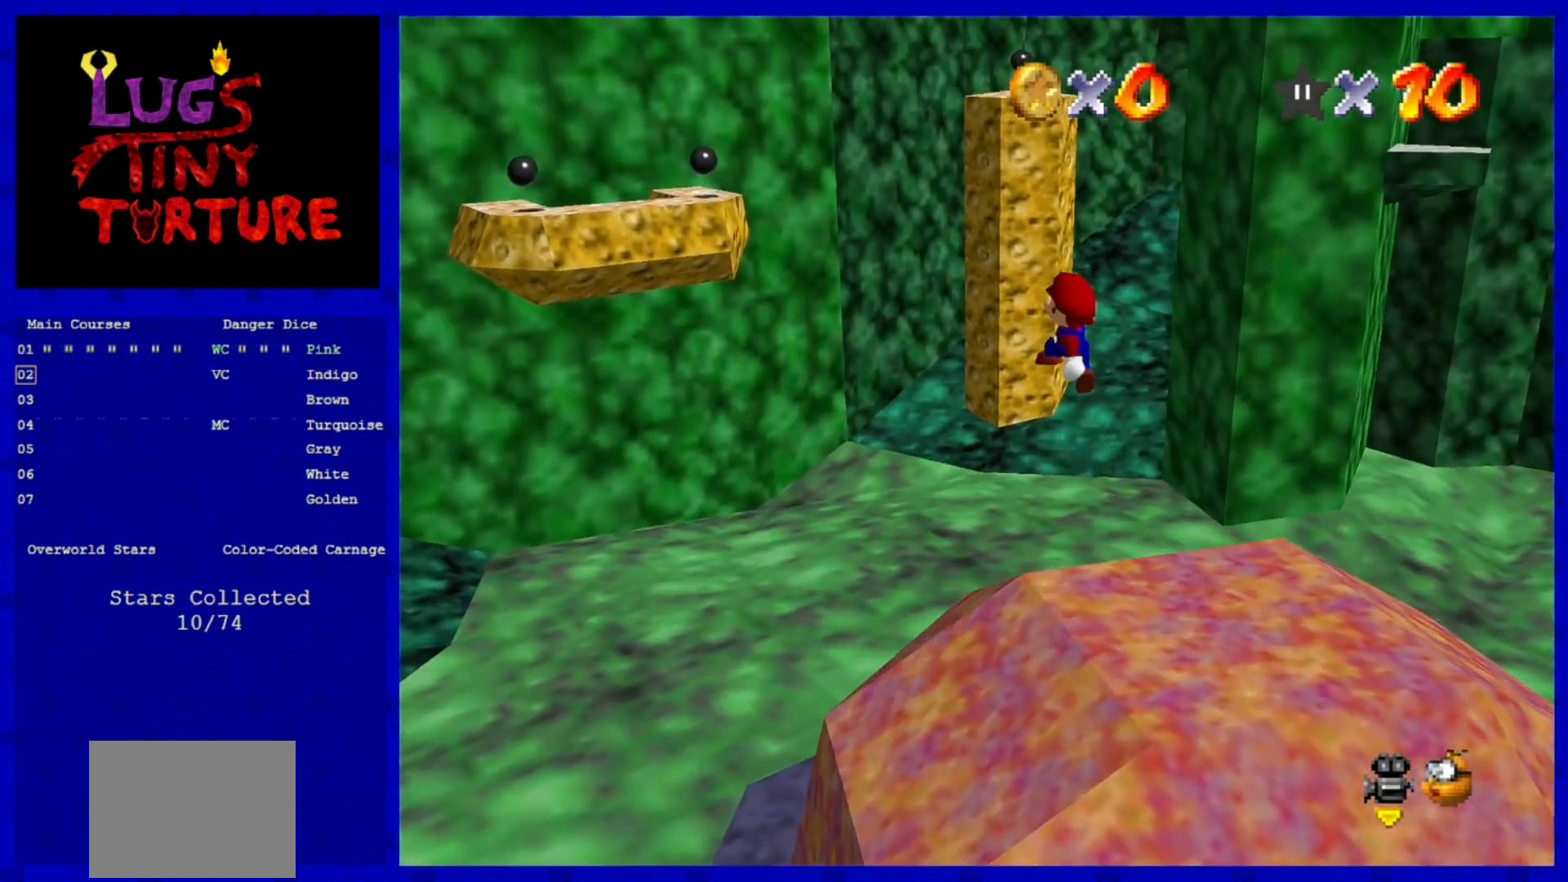
{"dt_ms": 520, "buttons": [], "left_stick": "up-right", "events": [[240, "left_stick", "up-right"]]}
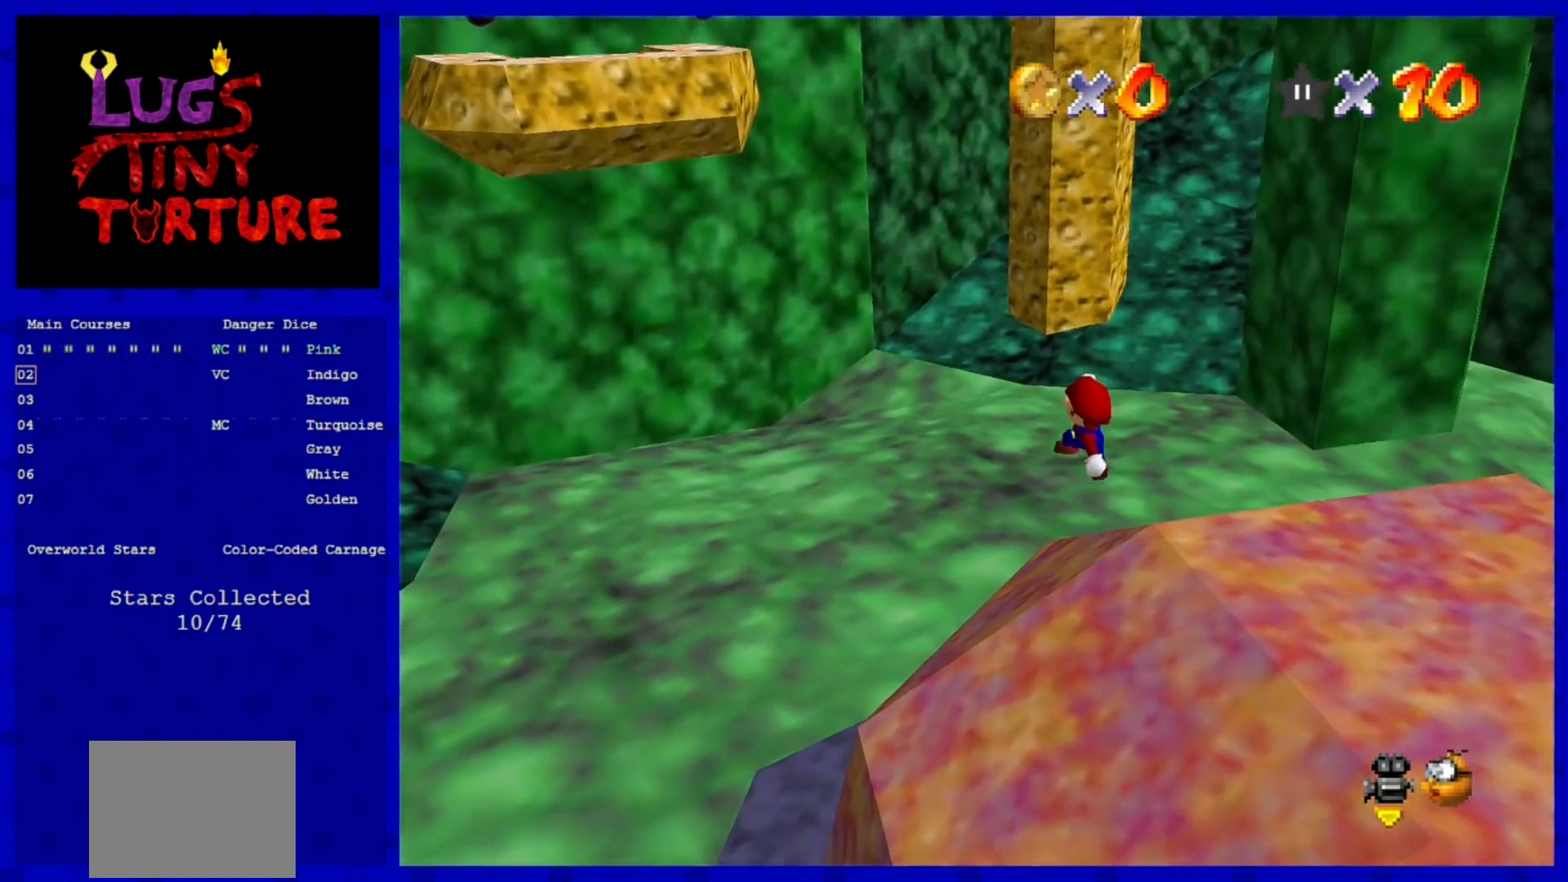
{"dt_ms": 480, "buttons": [], "left_stick": "up-right", "events": []}
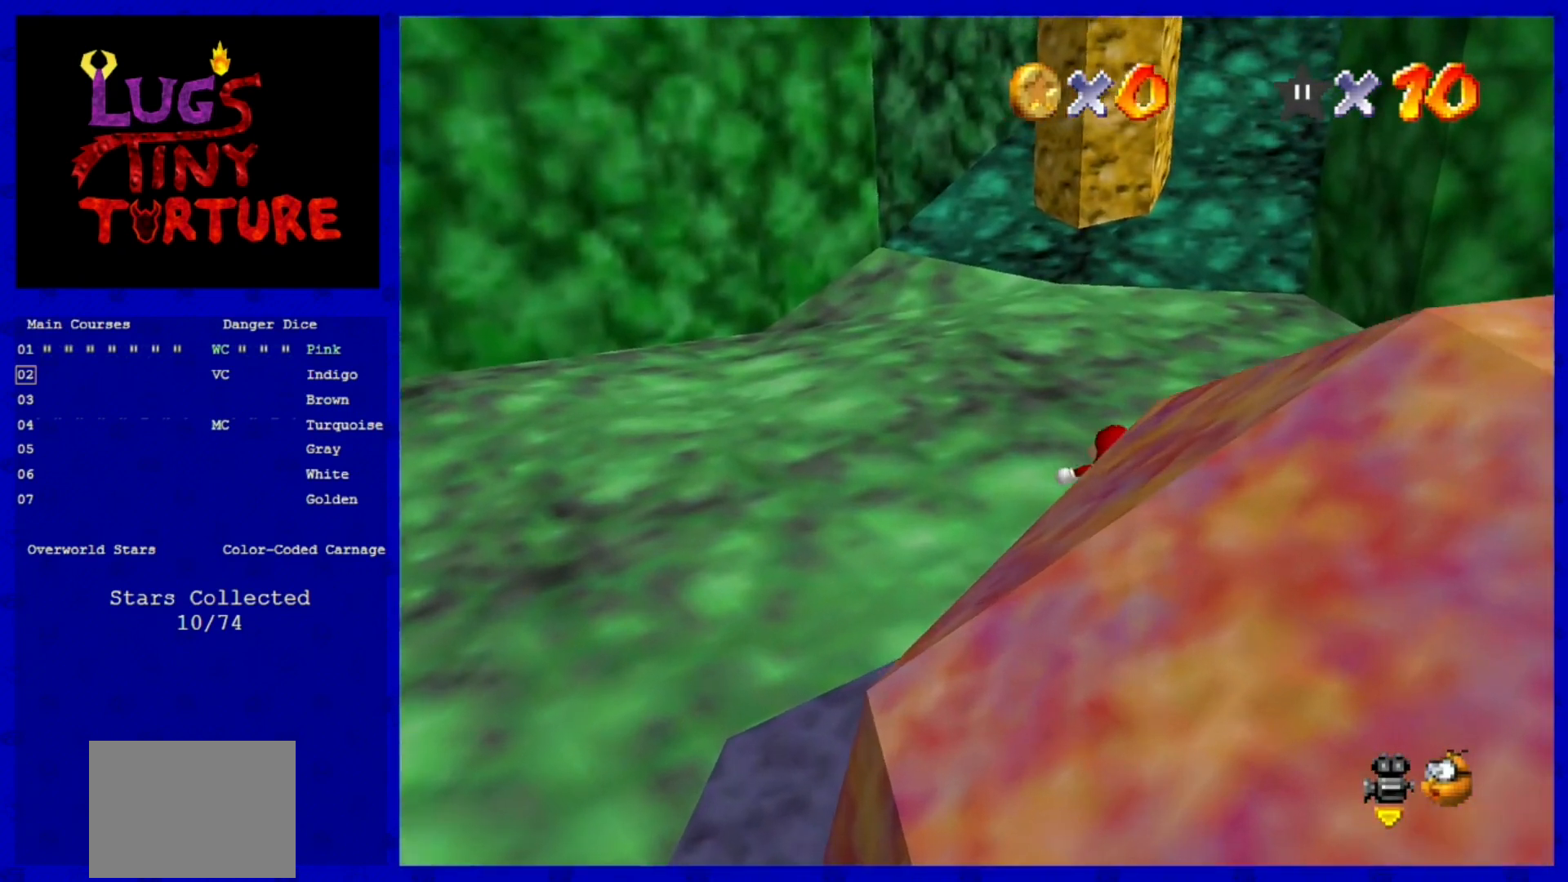
{"dt_ms": 520, "buttons": [], "left_stick": "up", "events": [[120, "left_stick", "up"]]}
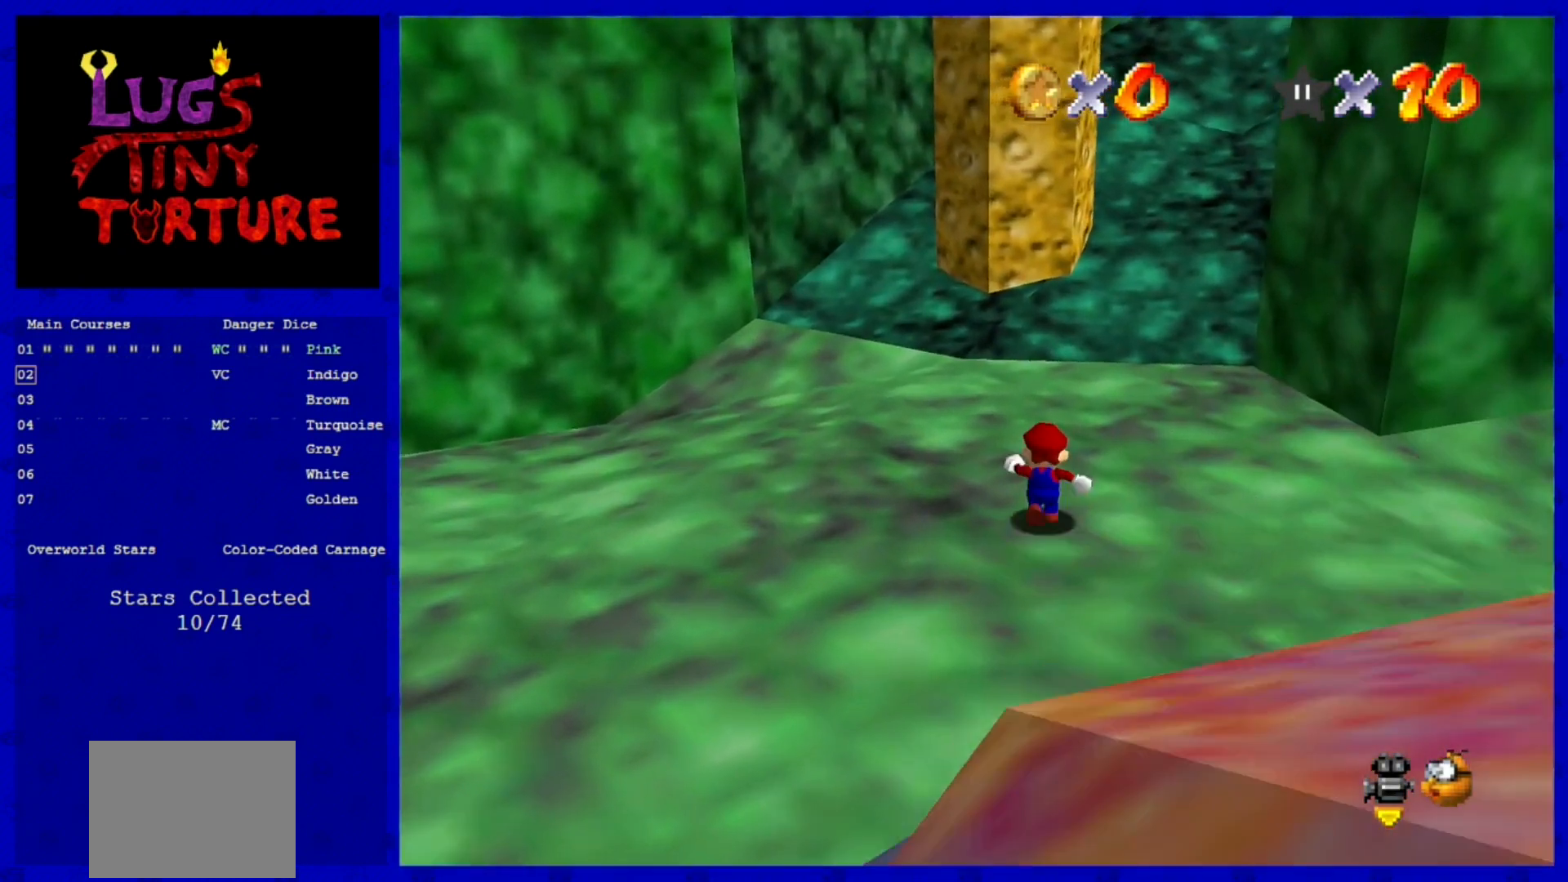
{"dt_ms": 480, "buttons": [], "left_stick": "up-left", "events": [[200, "left_stick", "center"], [440, "left_stick", "up-left"]]}
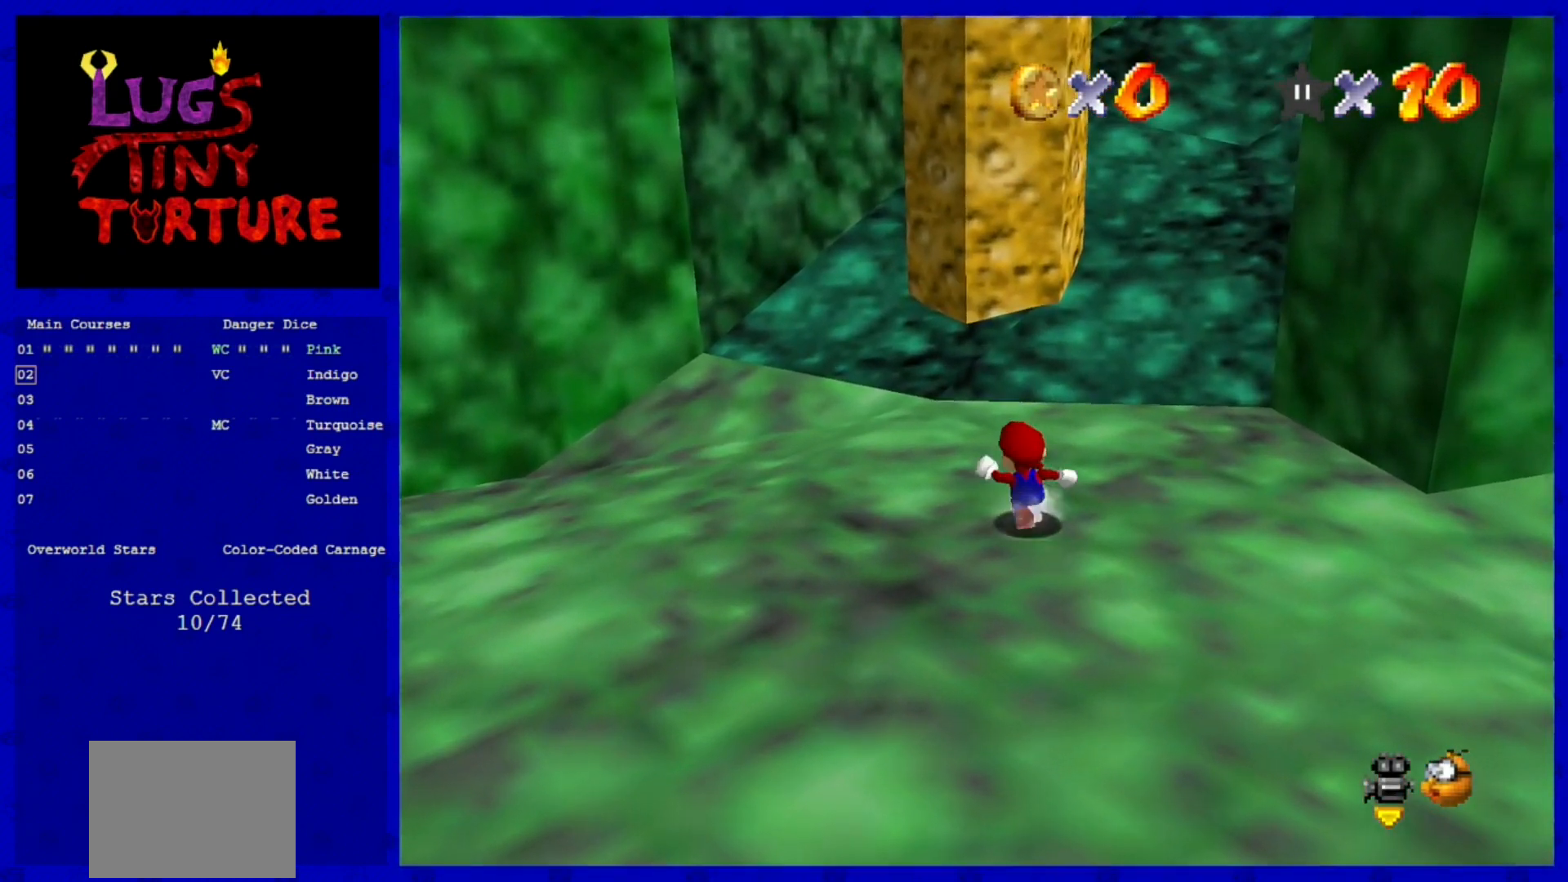
{"dt_ms": 520, "buttons": [], "left_stick": "up", "events": [[360, "A", "down"], [480, "A", "up"], [480, "left_stick", "up"]]}
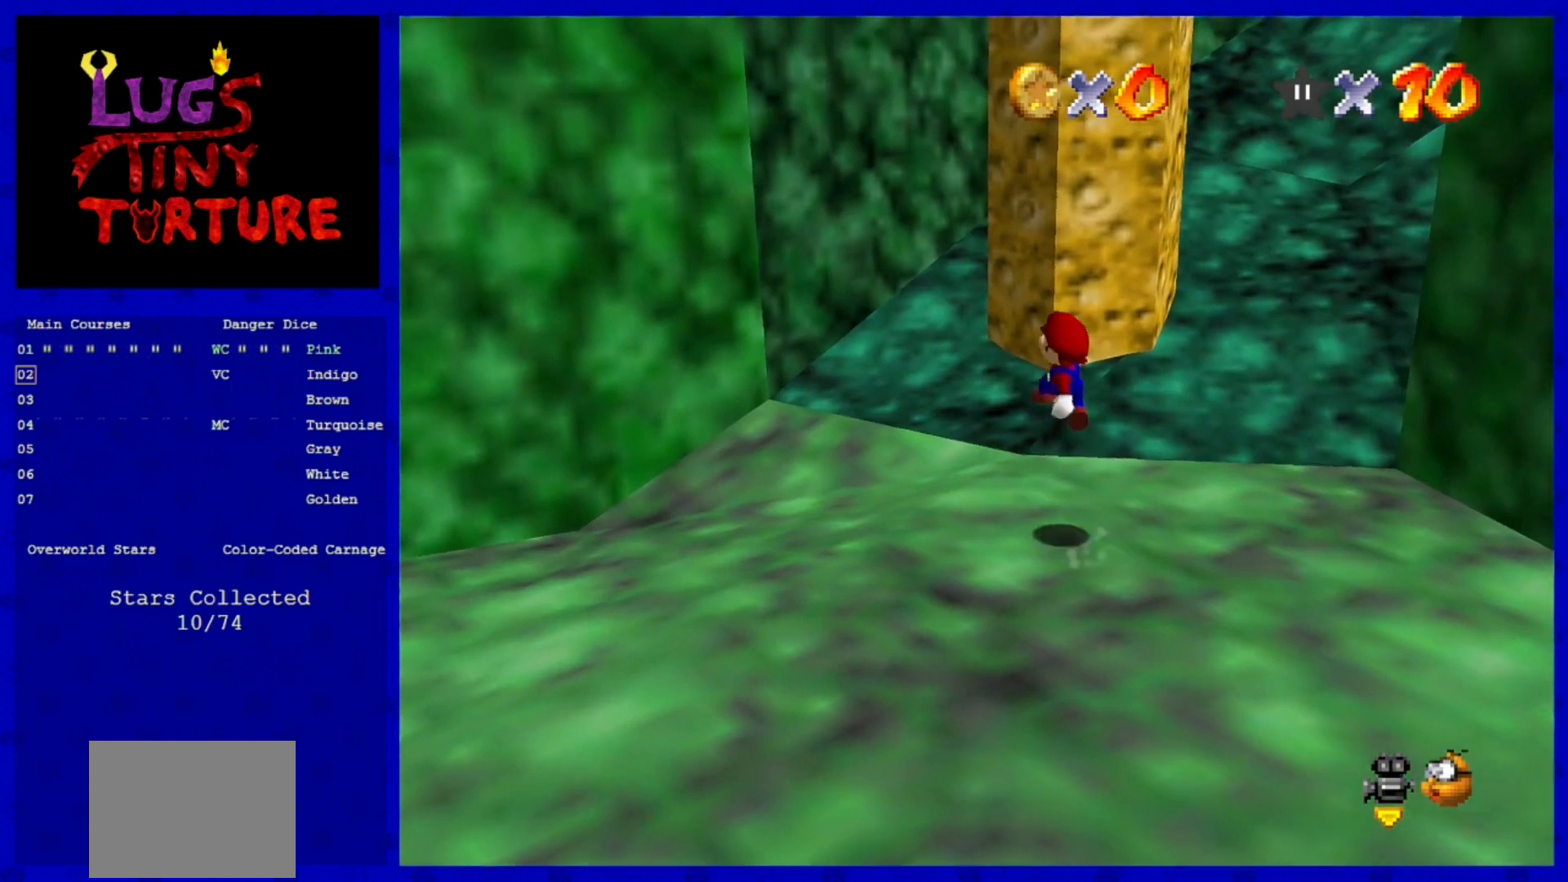
{"dt_ms": 480, "buttons": ["A"], "left_stick": "up", "events": [[440, "A", "down"]]}
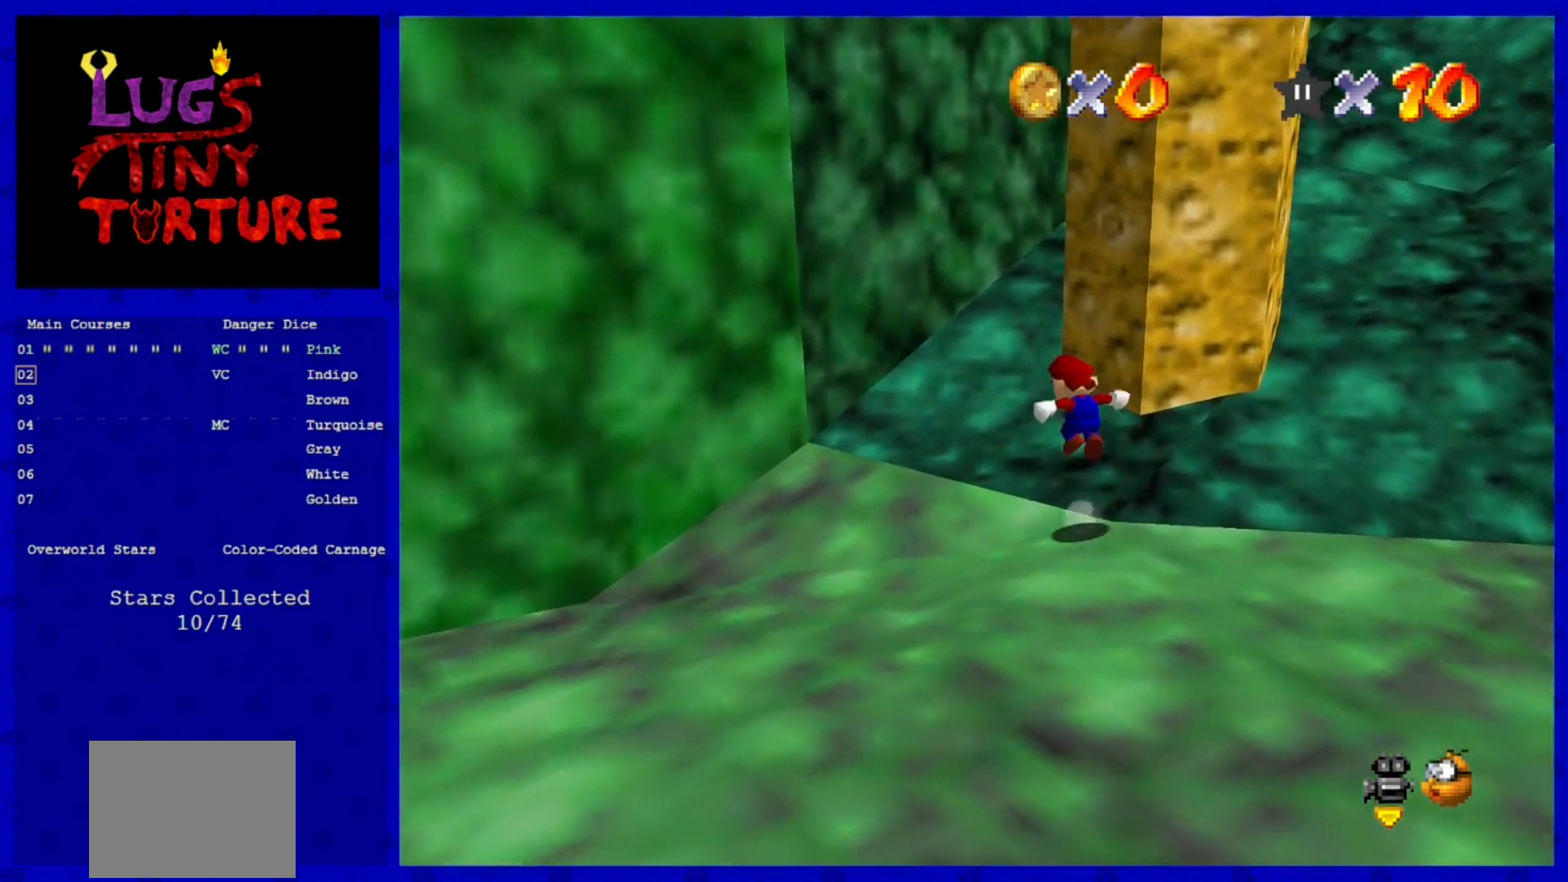
{"dt_ms": 520, "buttons": [], "left_stick": "up-left", "events": [[40, "left_stick", "up-left"], [480, "A", "up"]]}
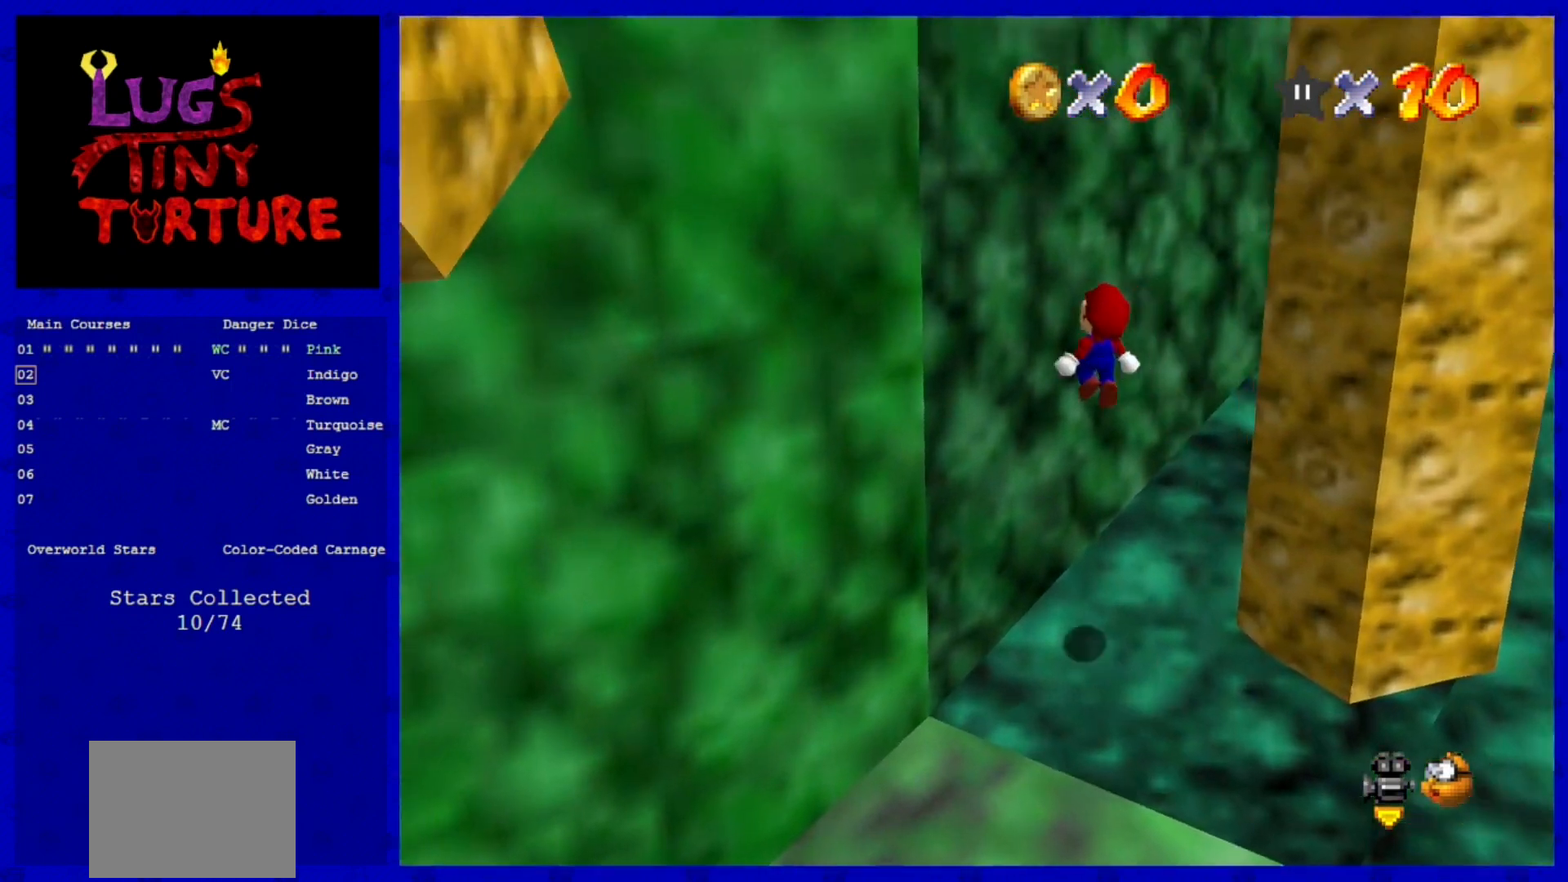
{"dt_ms": 480, "buttons": [], "left_stick": "center", "events": [[160, "A", "down"], [160, "left_stick", "up"], [320, "A", "up"], [440, "left_stick", "center"]]}
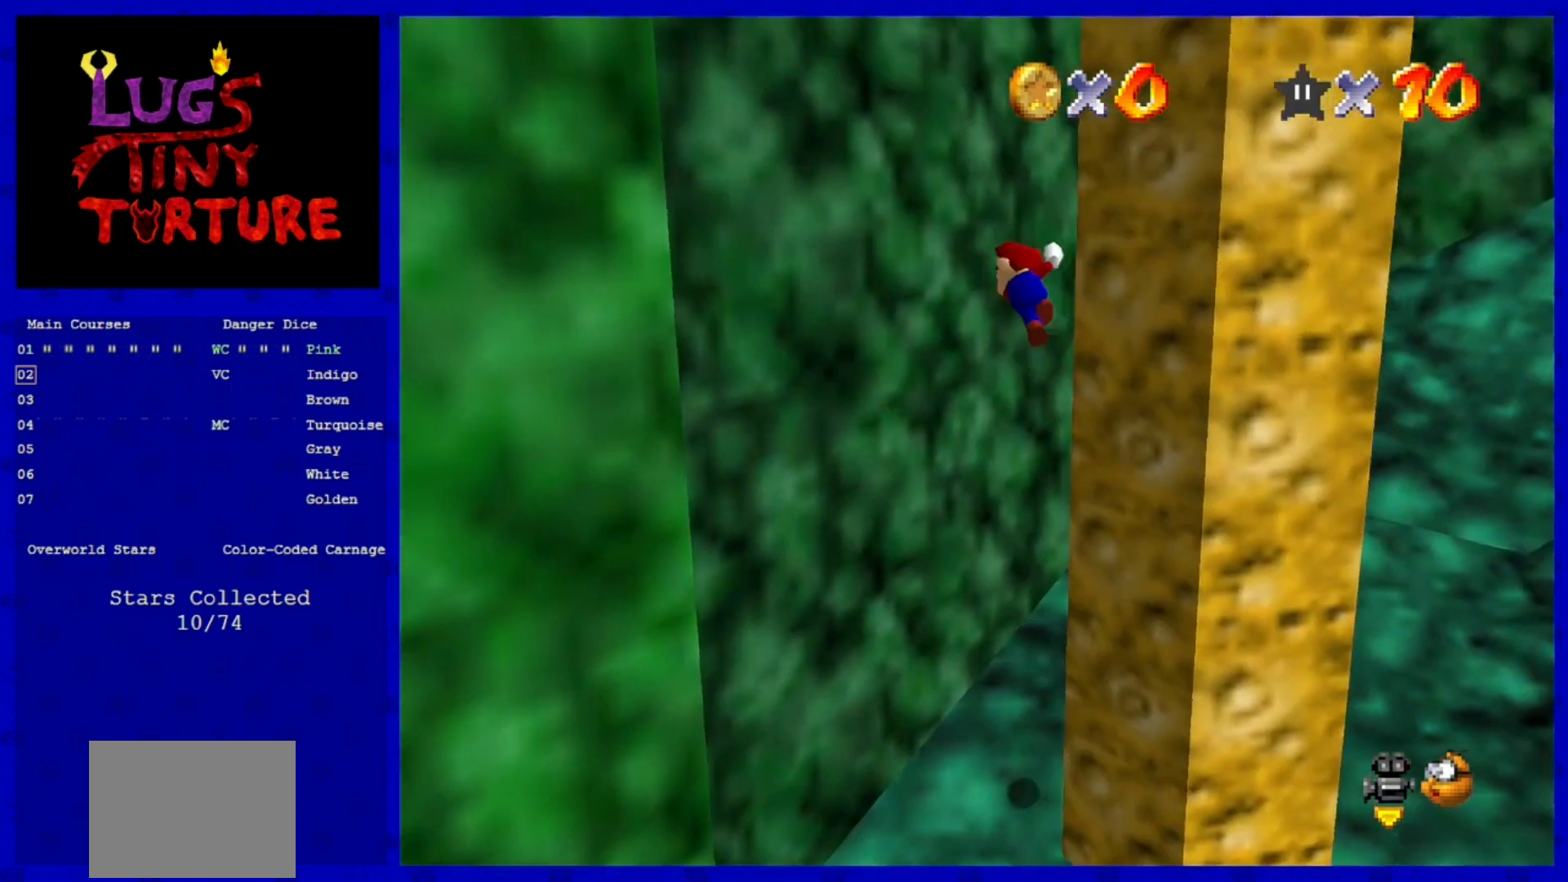
{"dt_ms": 520, "buttons": ["A"], "left_stick": "up", "events": [[40, "A", "down"], [80, "left_stick", "left"], [200, "left_stick", "up-left"], [240, "A", "up"], [280, "A", "down"], [520, "left_stick", "up"]]}
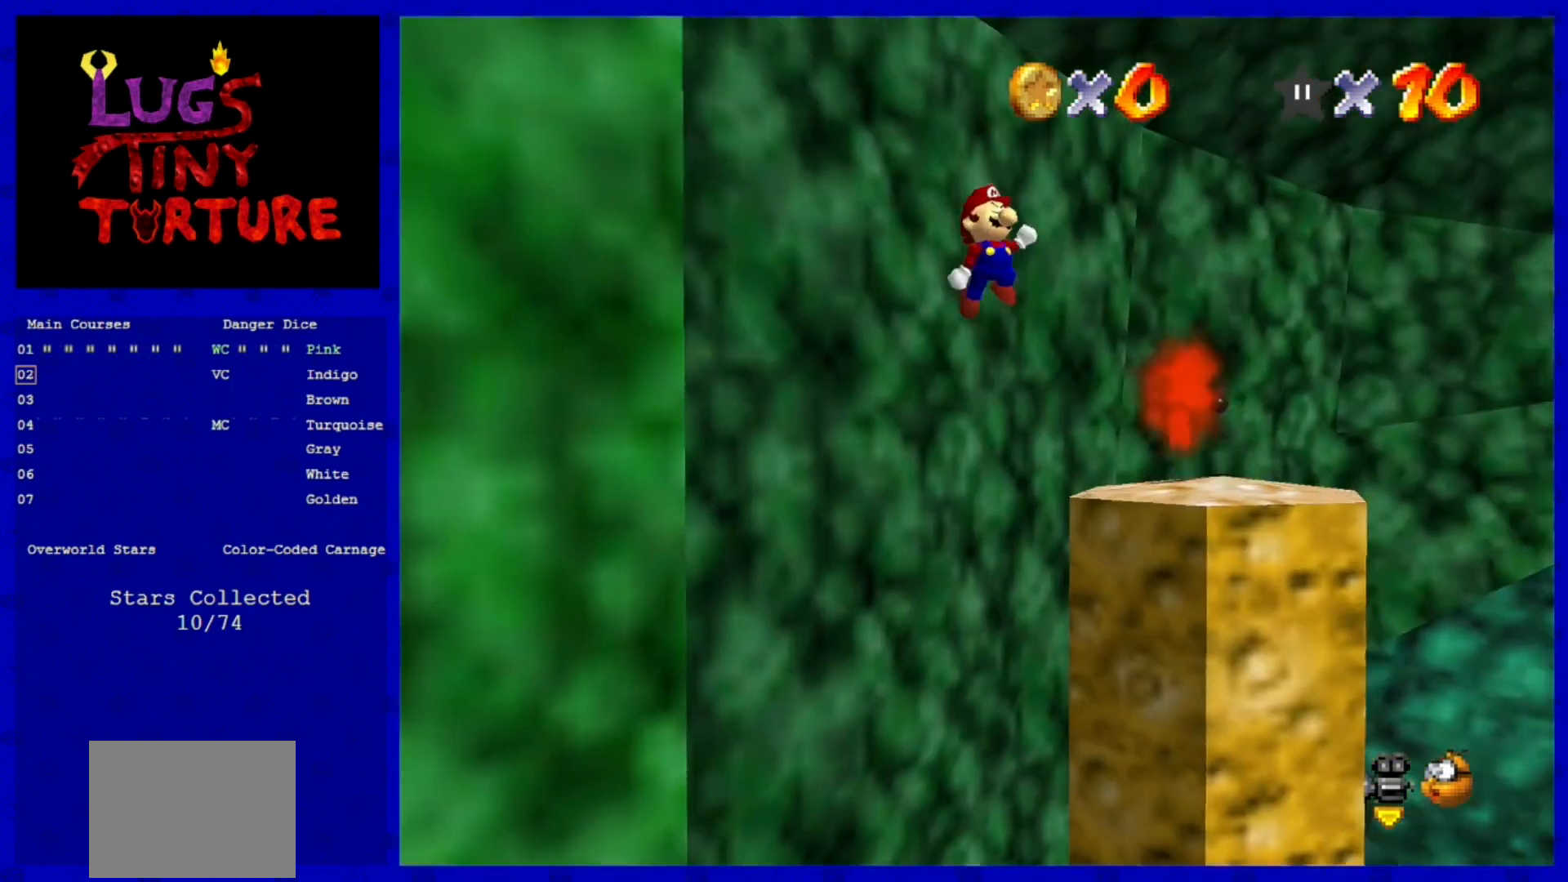
{"dt_ms": 480, "buttons": [], "left_stick": "center", "events": [[80, "left_stick", "up-right"], [280, "left_stick", "up"], [400, "A", "up"], [400, "left_stick", "center"]]}
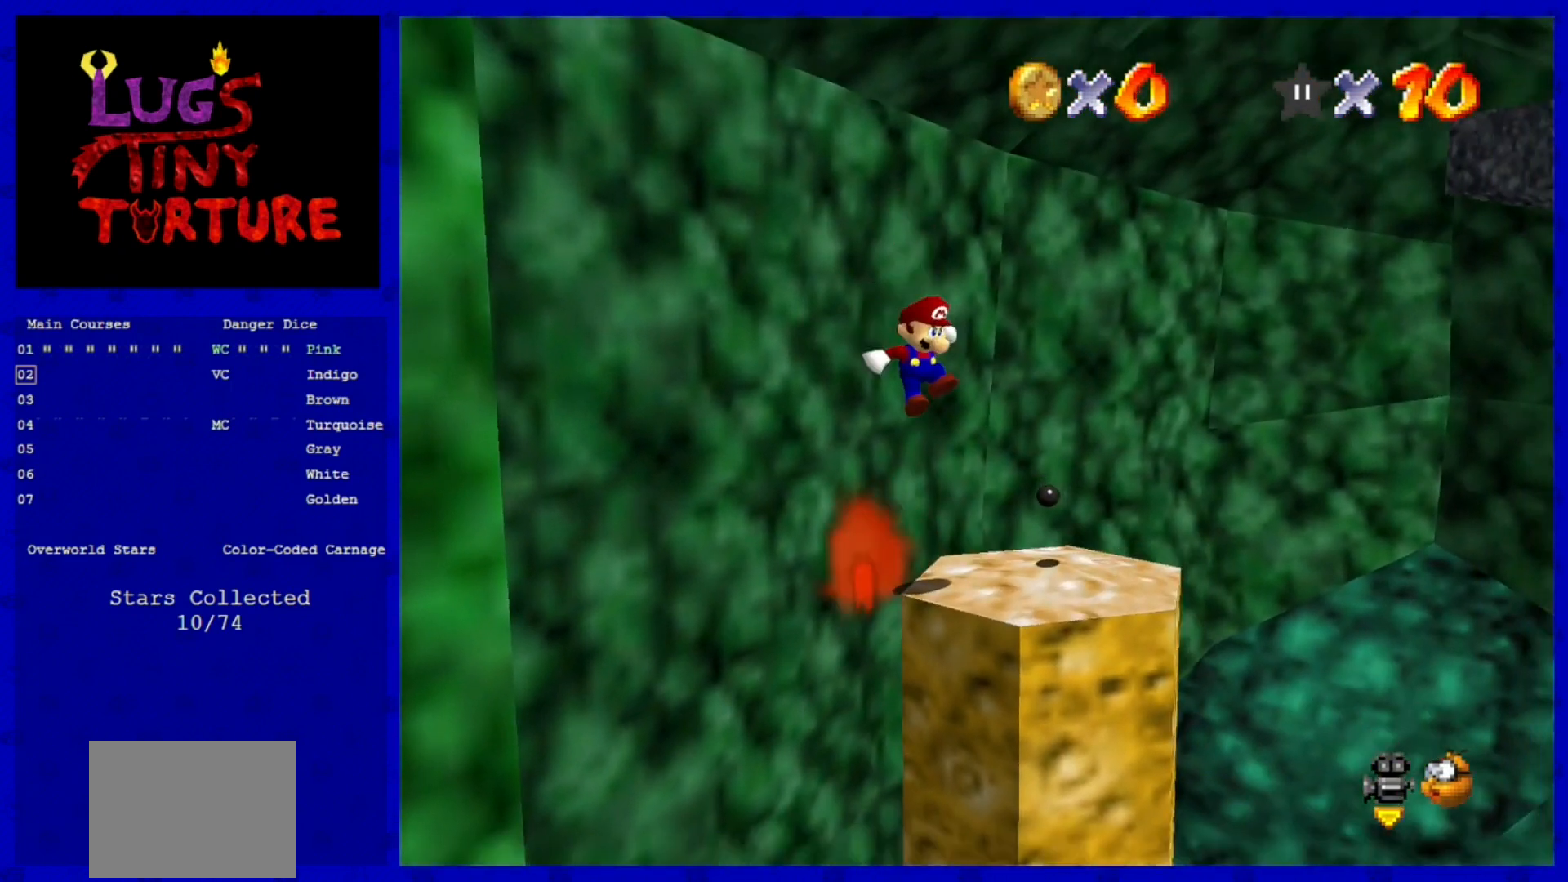
{"dt_ms": 520, "buttons": [], "left_stick": "center", "events": [[80, "left_stick", "right"], [240, "left_stick", "center"], [320, "C_LEFT", "down"], [440, "C_LEFT", "up"]]}
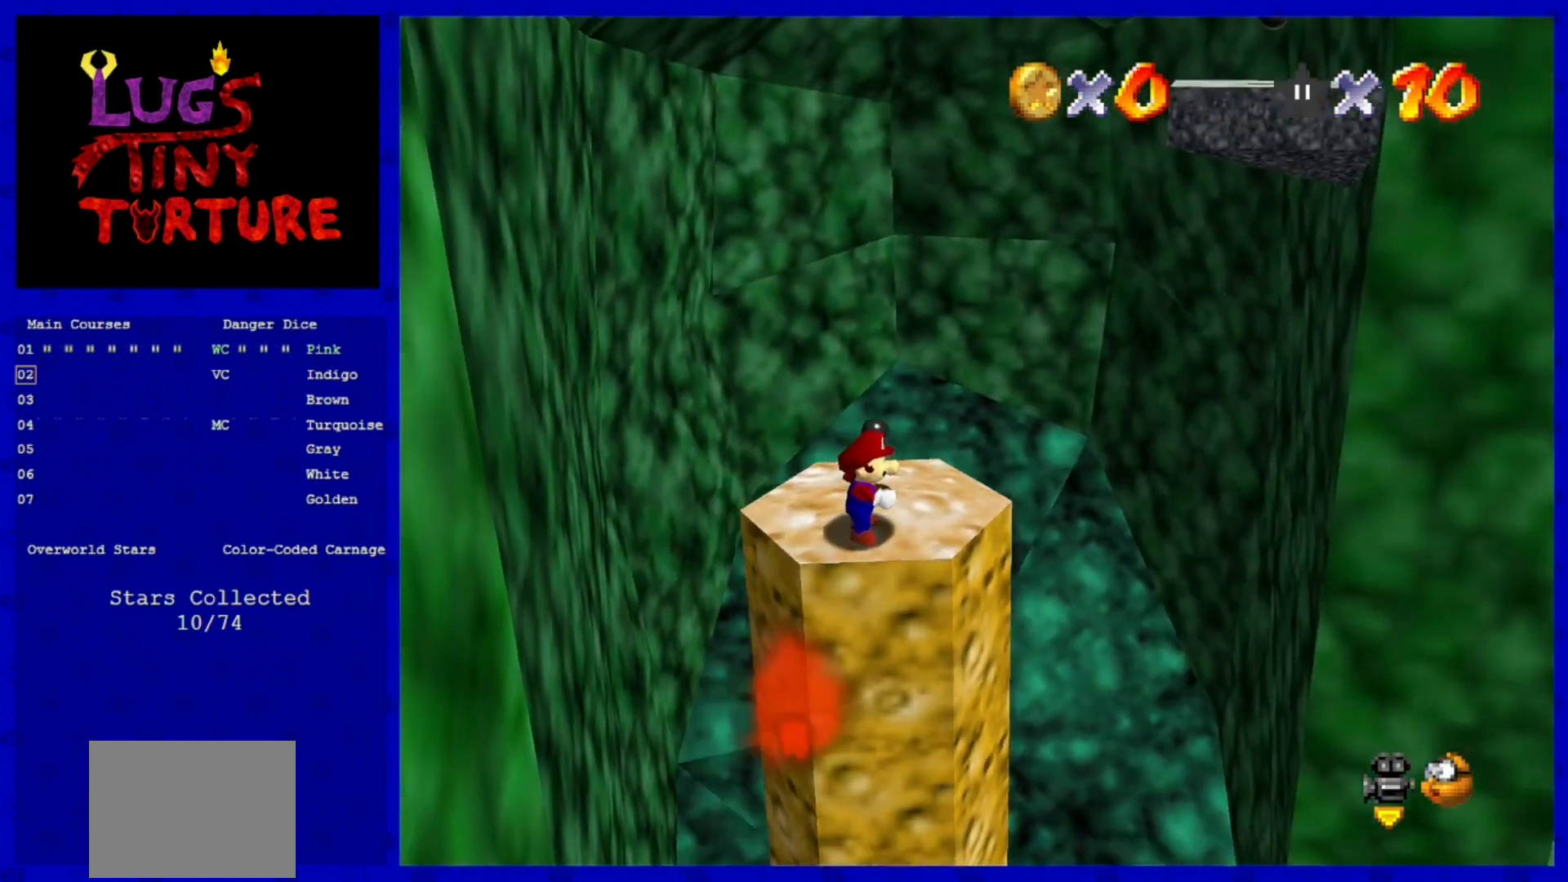
{"dt_ms": 480, "buttons": ["A"], "left_stick": "center", "events": [[480, "A", "down"]]}
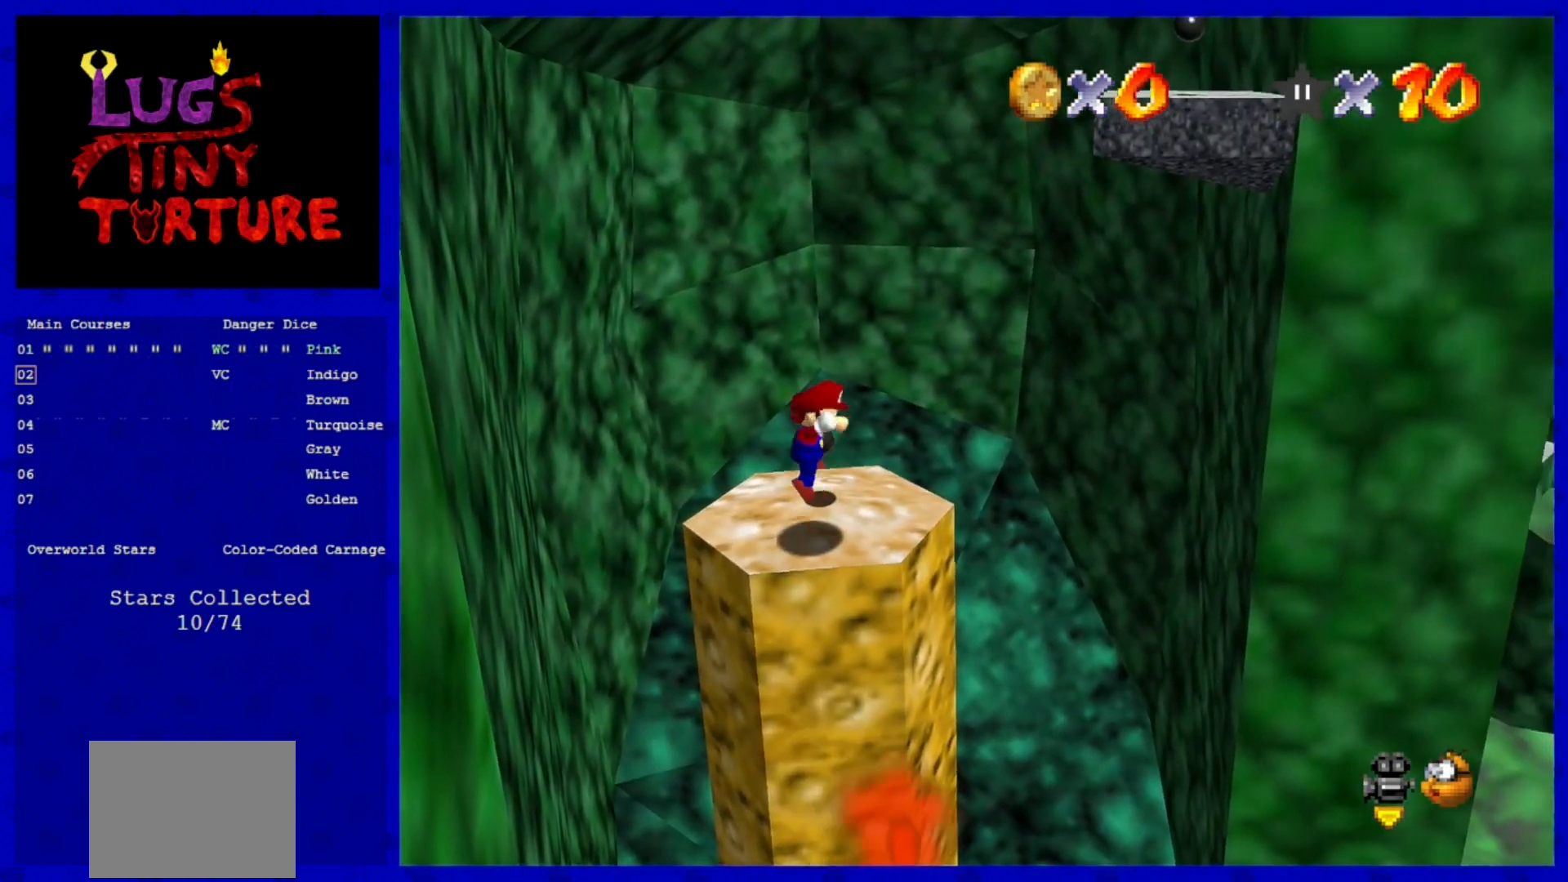
{"dt_ms": 520, "buttons": [], "left_stick": "center", "events": [[120, "A", "up"], [160, "left_stick", "down"], [240, "left_stick", "down-left"], [360, "left_stick", "center"]]}
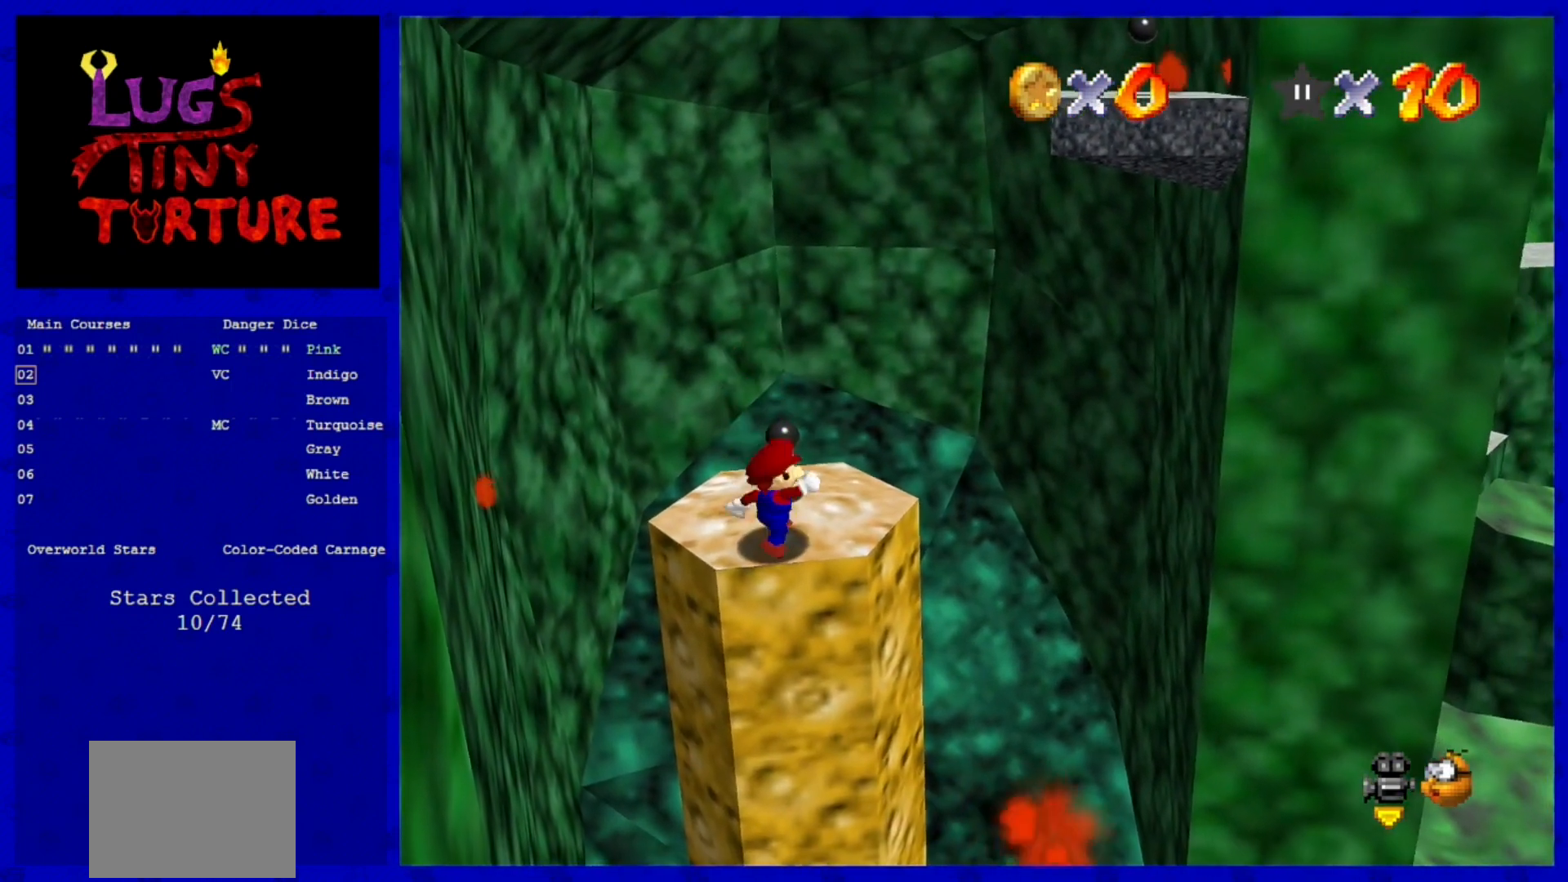
{"dt_ms": 480, "buttons": [], "left_stick": "center", "events": [[400, "A", "down"], [440, "A", "up"]]}
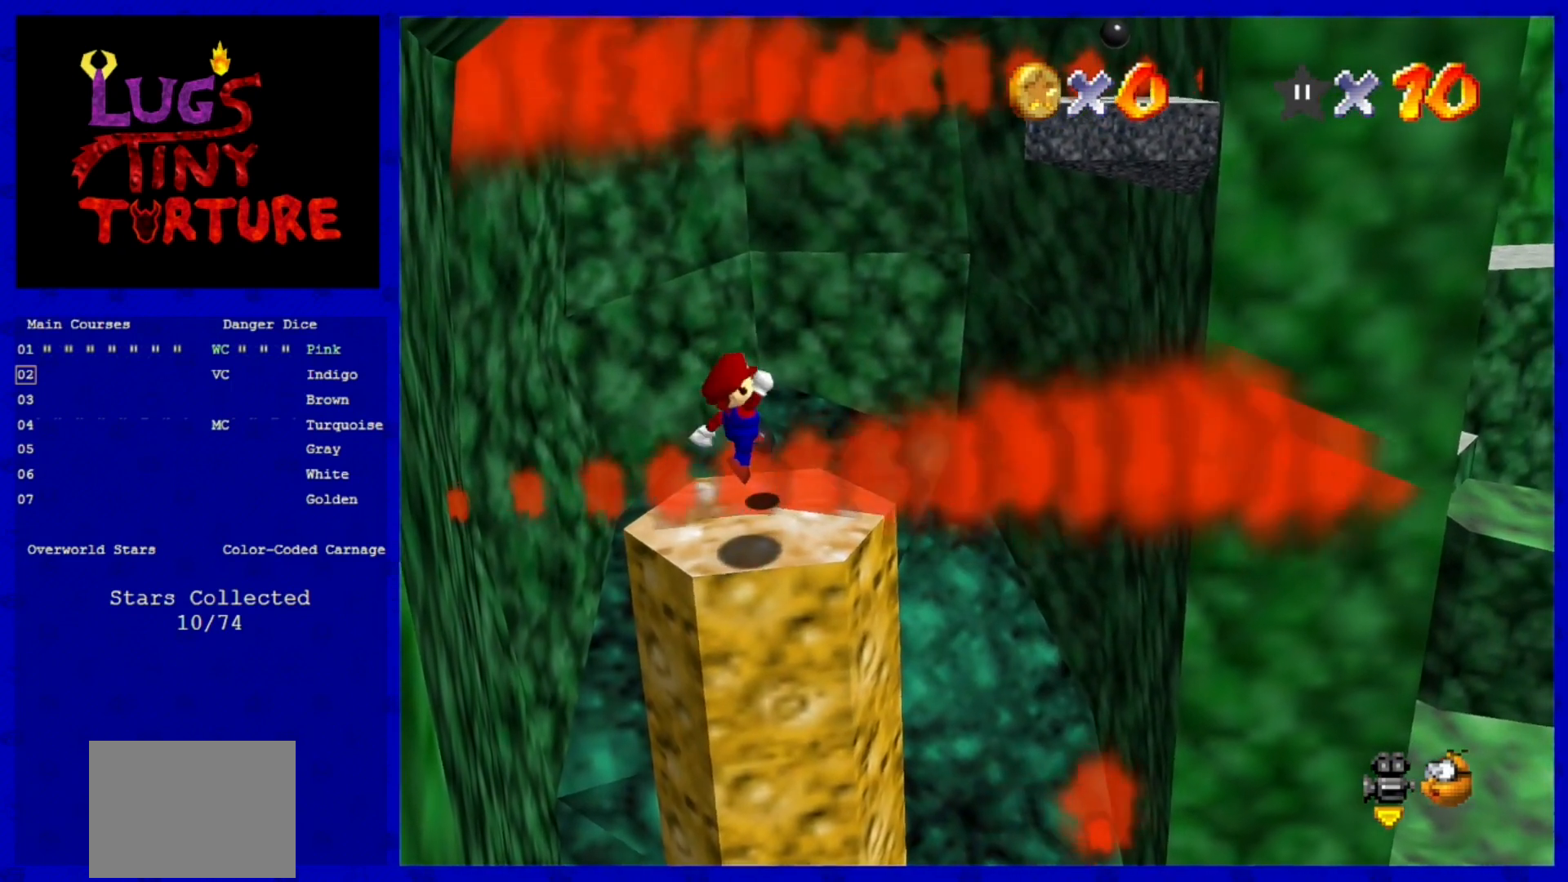
{"dt_ms": 520, "buttons": [], "left_stick": "center", "events": []}
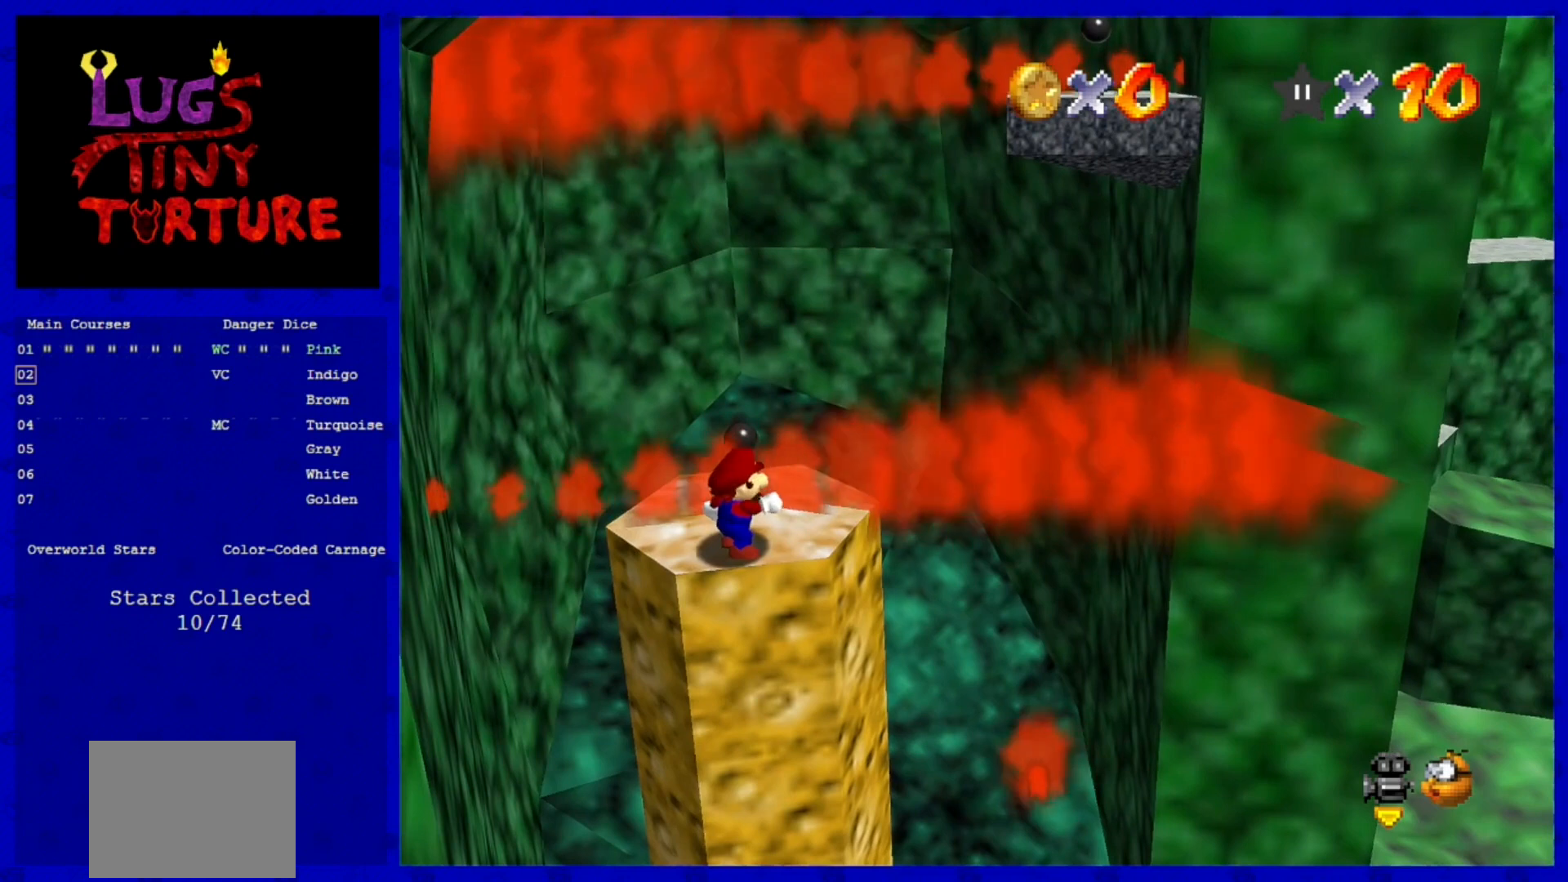
{"dt_ms": 480, "buttons": [], "left_stick": "center", "events": [[200, "A", "down"], [320, "A", "up"], [320, "left_stick", "left"], [440, "left_stick", "center"]]}
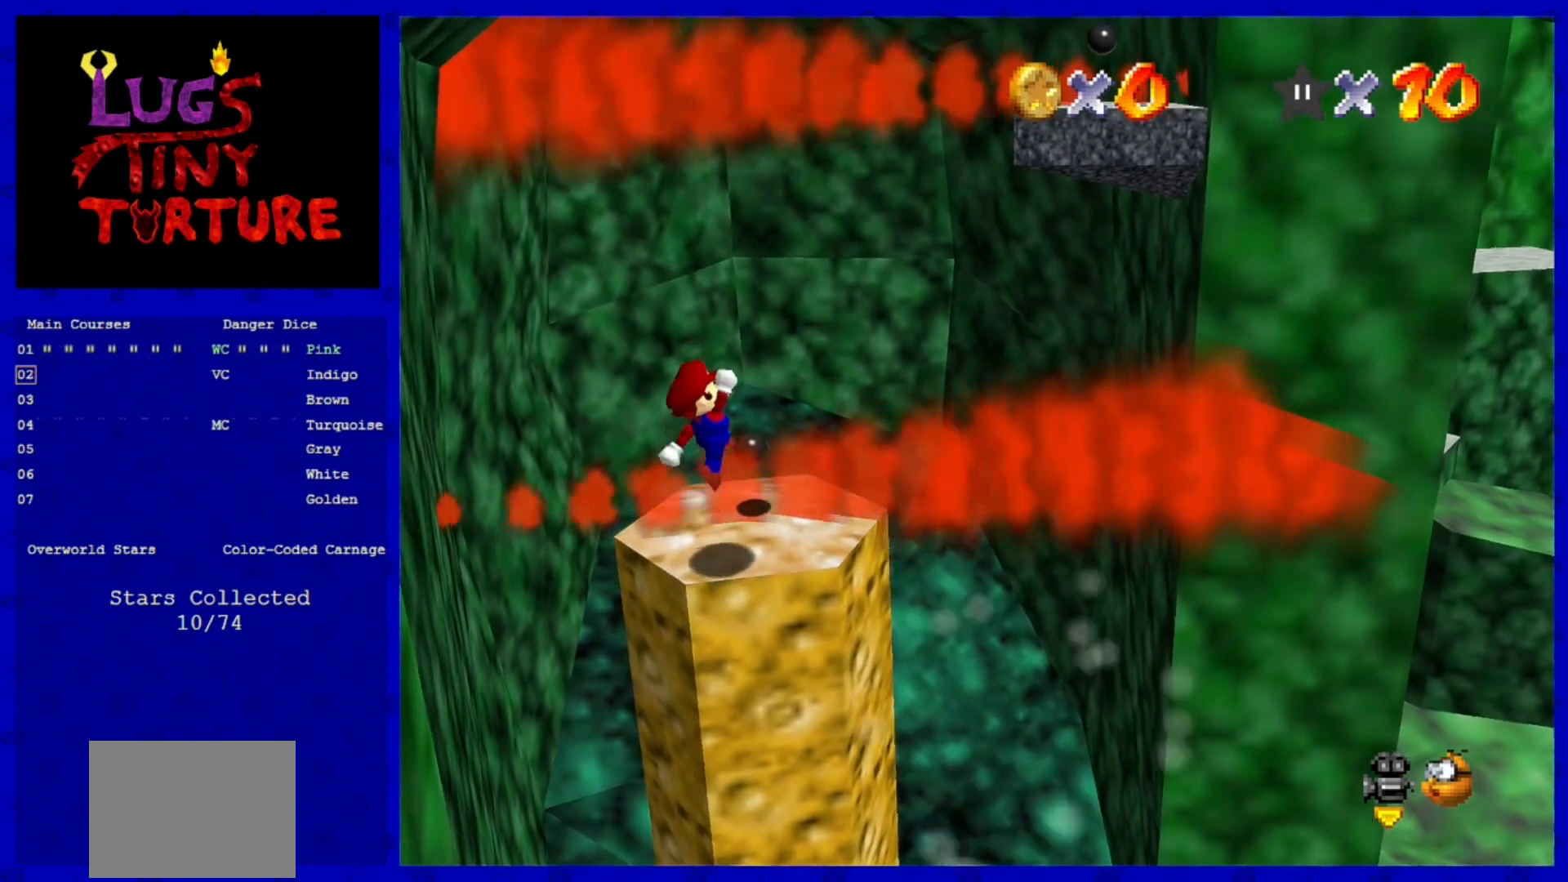
{"dt_ms": 520, "buttons": [], "left_stick": "up-right", "events": [[320, "A", "down"], [320, "left_stick", "up-right"], [480, "A", "up"]]}
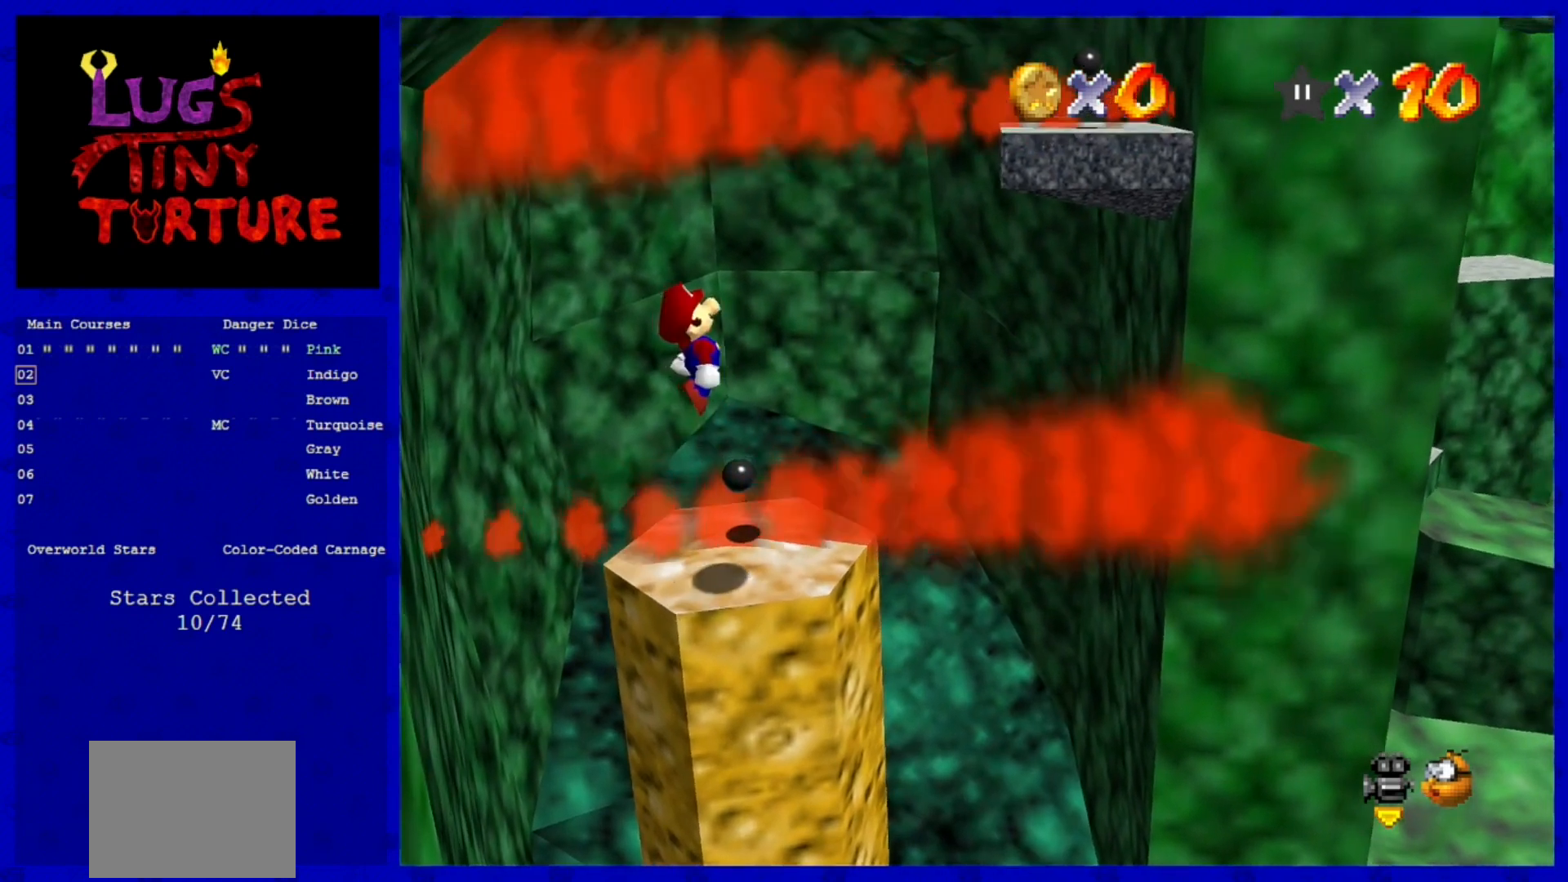
{"dt_ms": 480, "buttons": [], "left_stick": "up-right", "events": []}
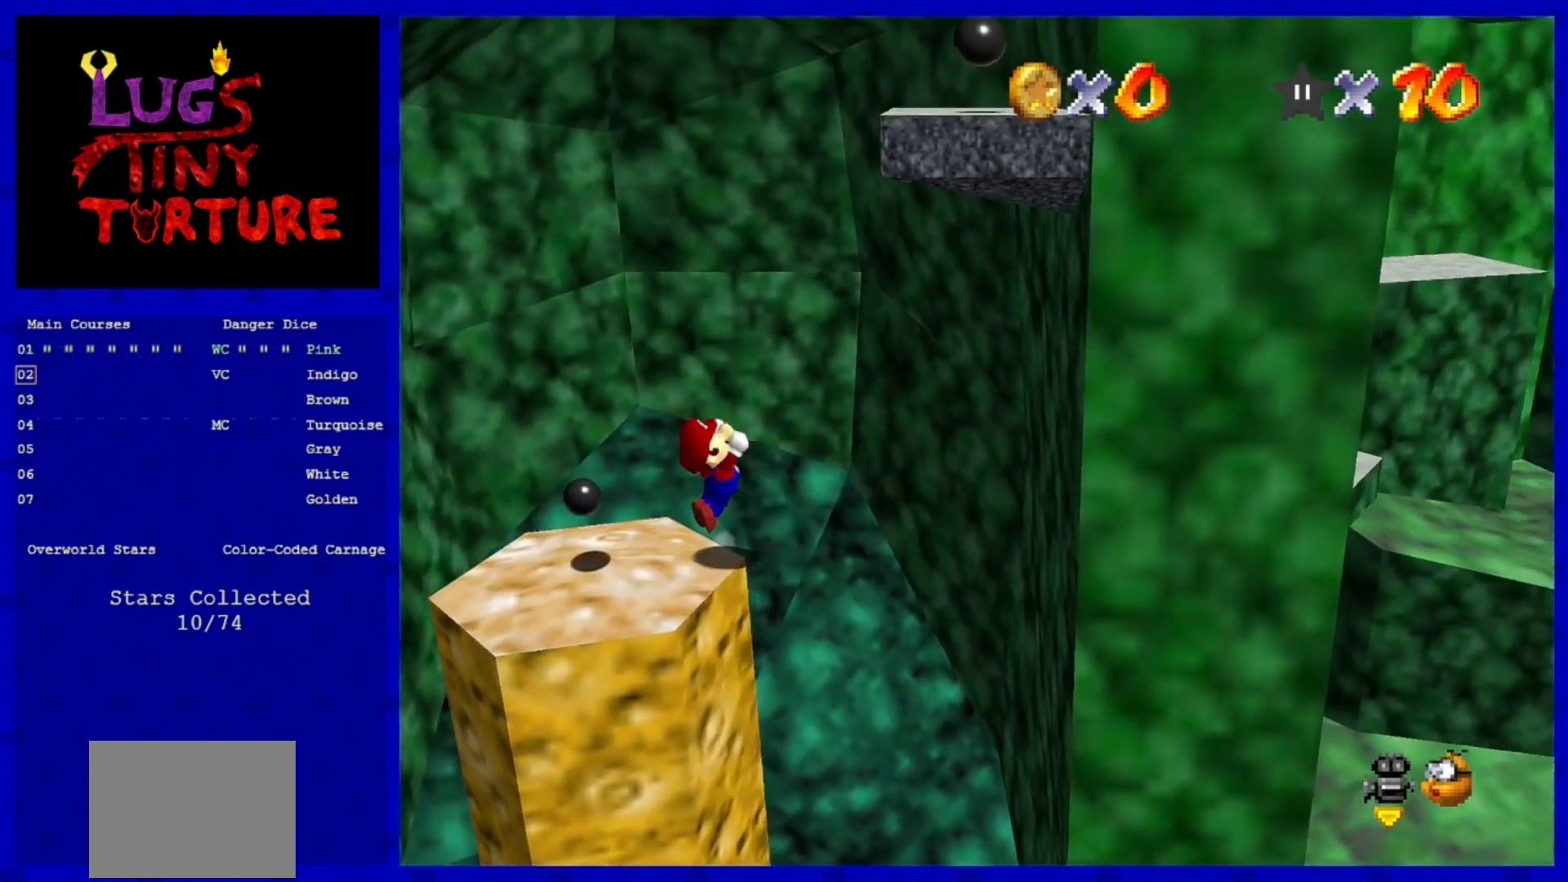
{"dt_ms": 520, "buttons": [], "left_stick": "up-right", "events": [[40, "A", "down"], [200, "left_stick", "up"], [400, "left_stick", "up-right"], [520, "A", "up"]]}
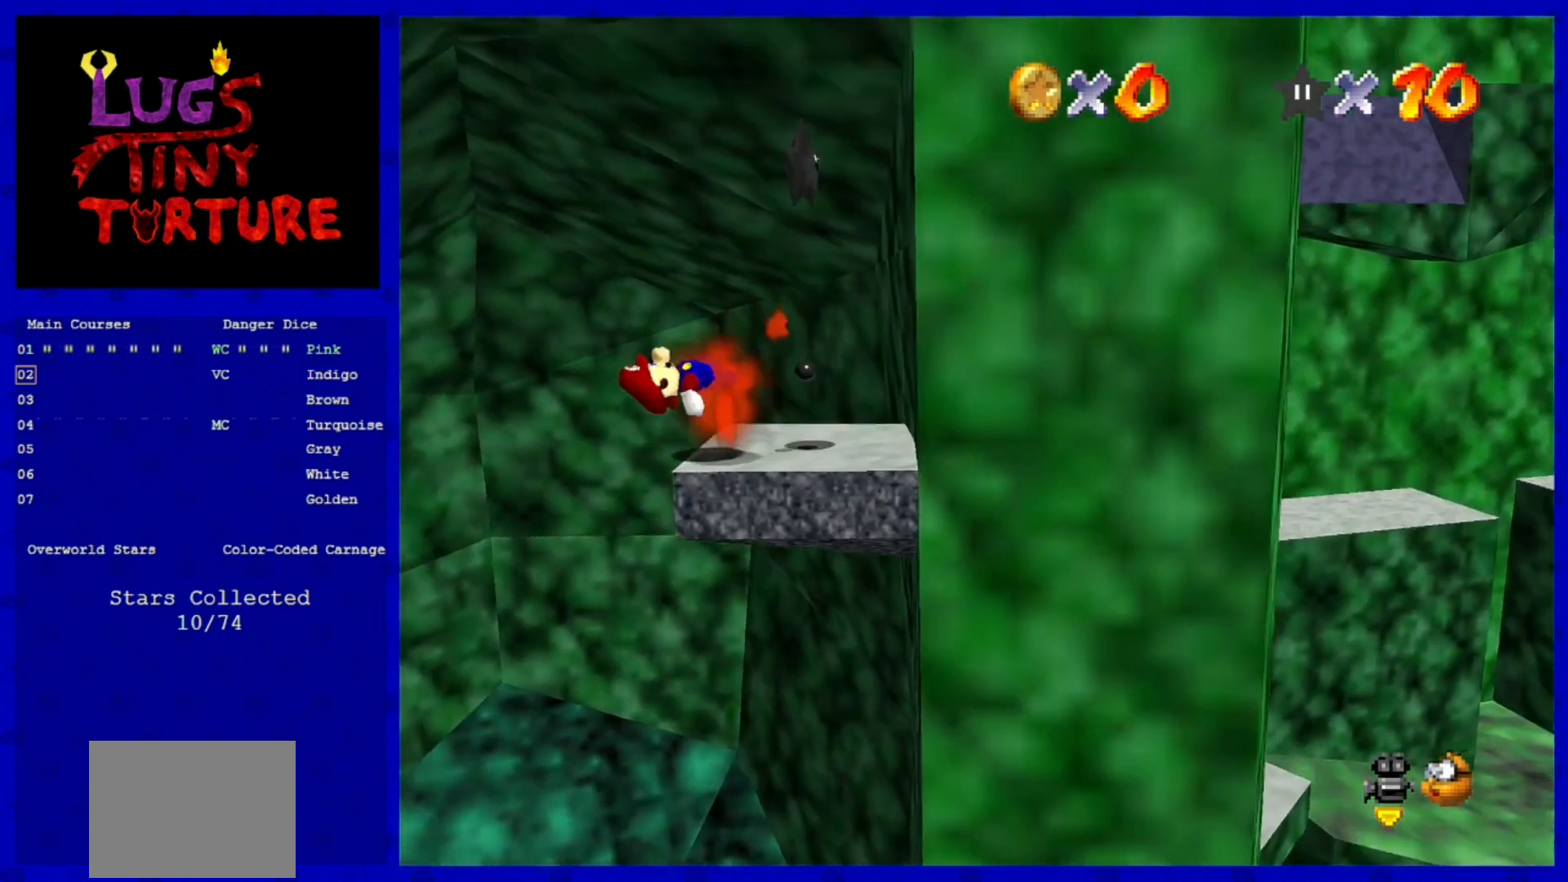
{"dt_ms": 480, "buttons": ["A"], "left_stick": "left"}
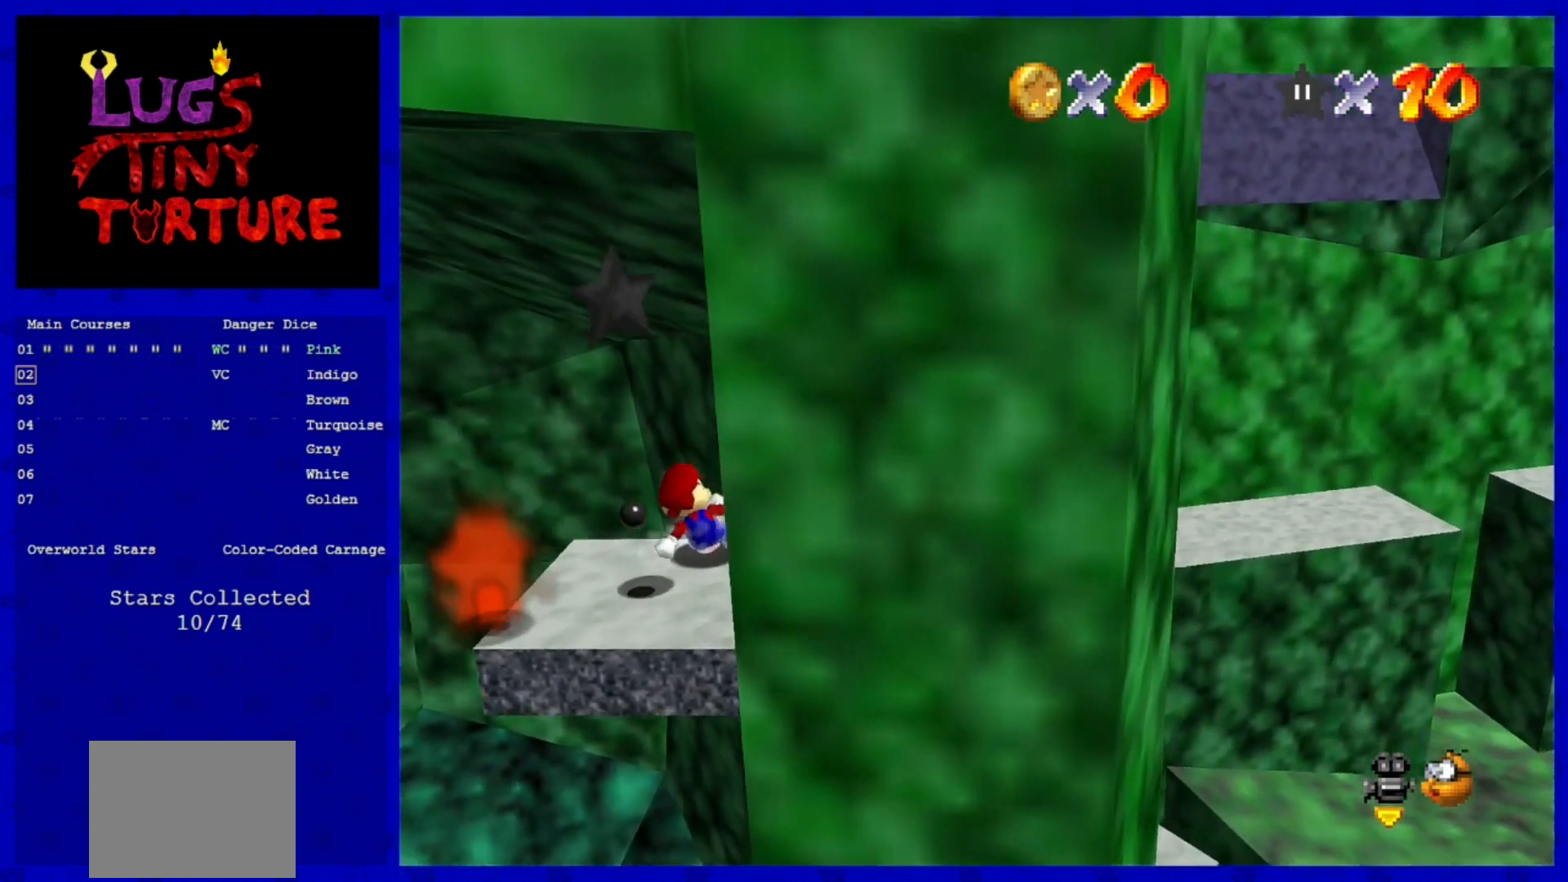
{"dt_ms": 1000, "buttons": [], "left_stick": "center"}